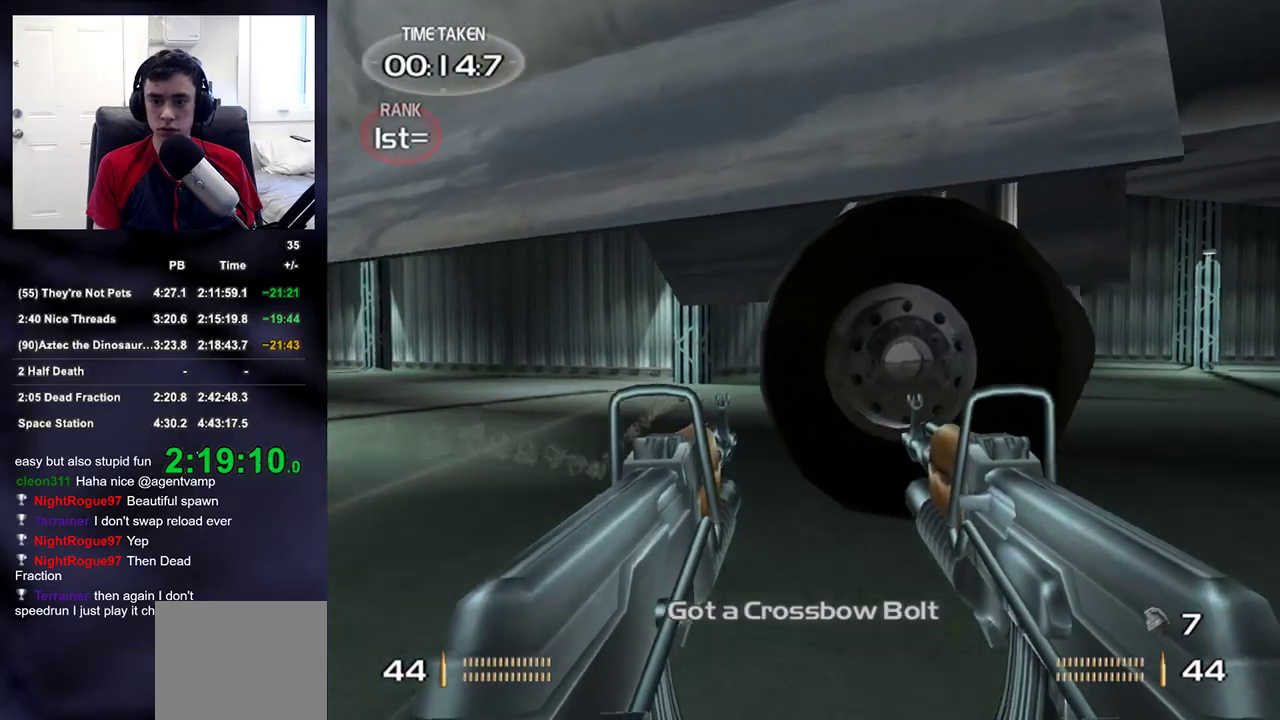
Gameplay with a controller (PlayStation layout); each line is a JSON object with the inputs held at the frame after it. "events" lists button and stick changes between this image and that frame as [ms after this image, input, new state], when the widget could be followed in between.
{"buttons": [], "left_stick": "up-right", "right_stick": "center", "events": []}
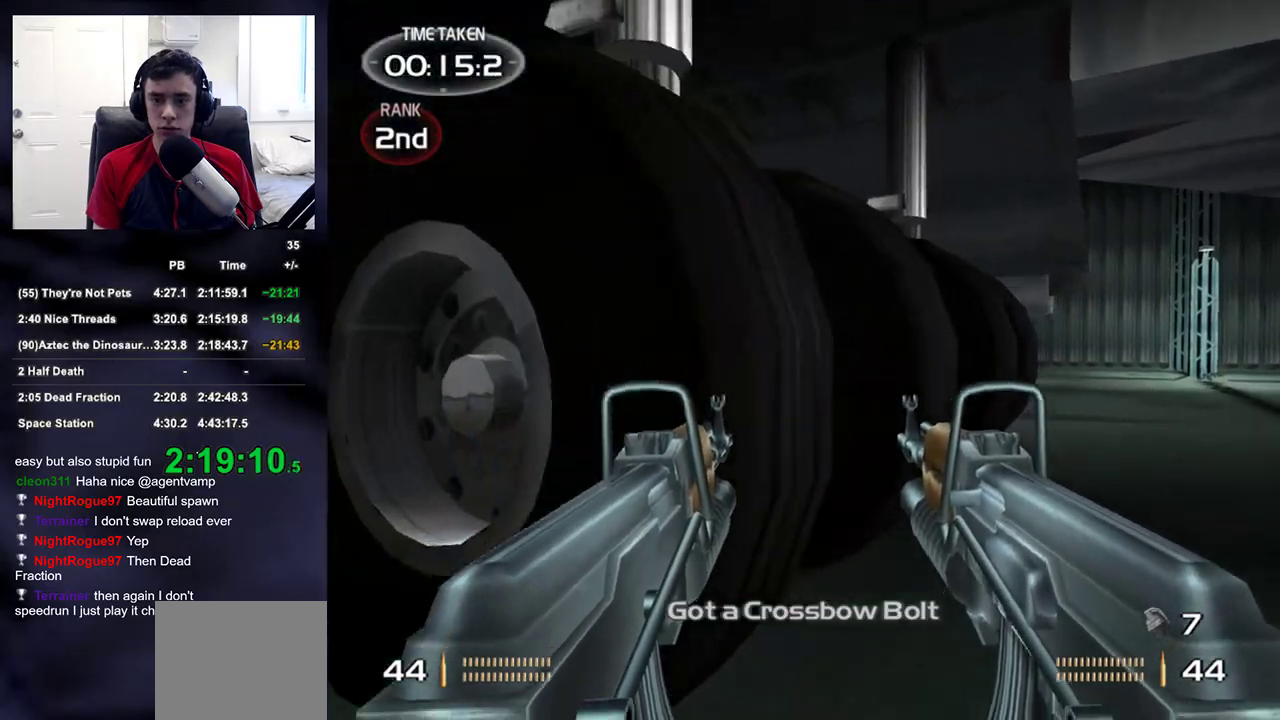
{"buttons": [], "left_stick": "up-right", "right_stick": "center", "events": [[150, "right_stick", "down-left"], [217, "right_stick", "center"]]}
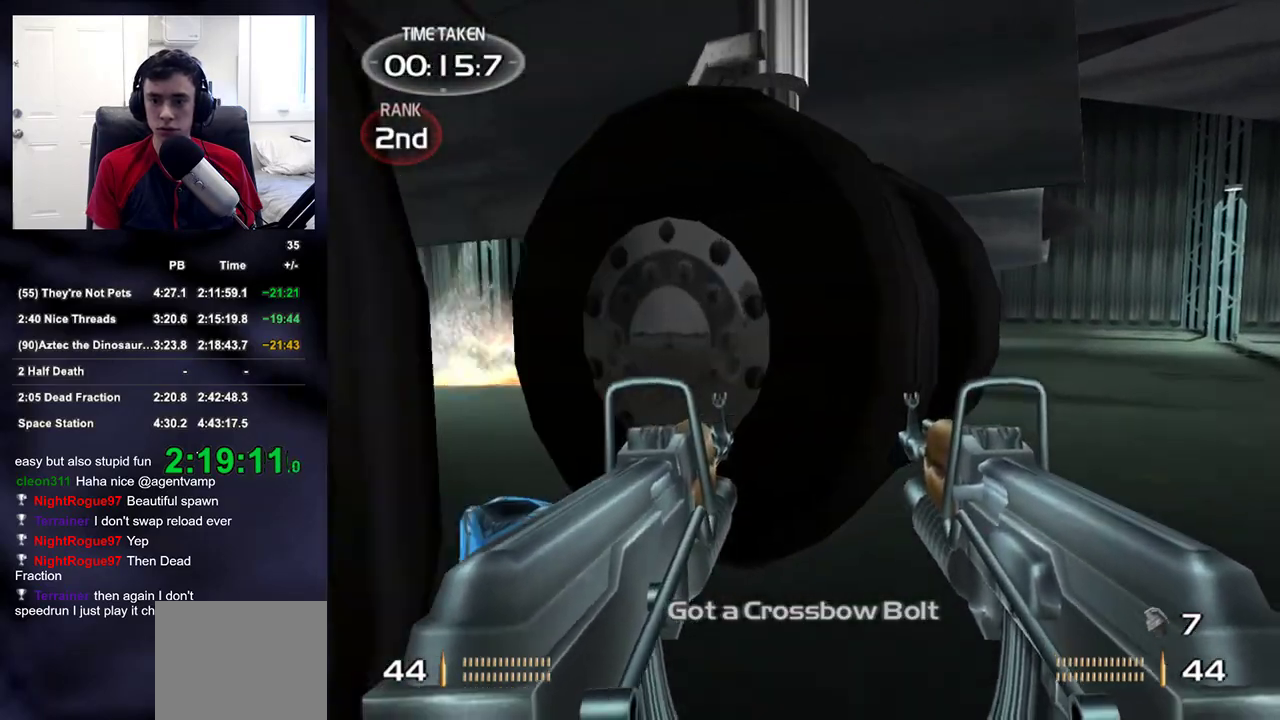
{"buttons": [], "left_stick": "up", "right_stick": "up-right", "events": [[33, "right_stick", "left"], [117, "right_stick", "up-left"], [133, "left_stick", "up"], [217, "right_stick", "center"], [467, "right_stick", "up-right"]]}
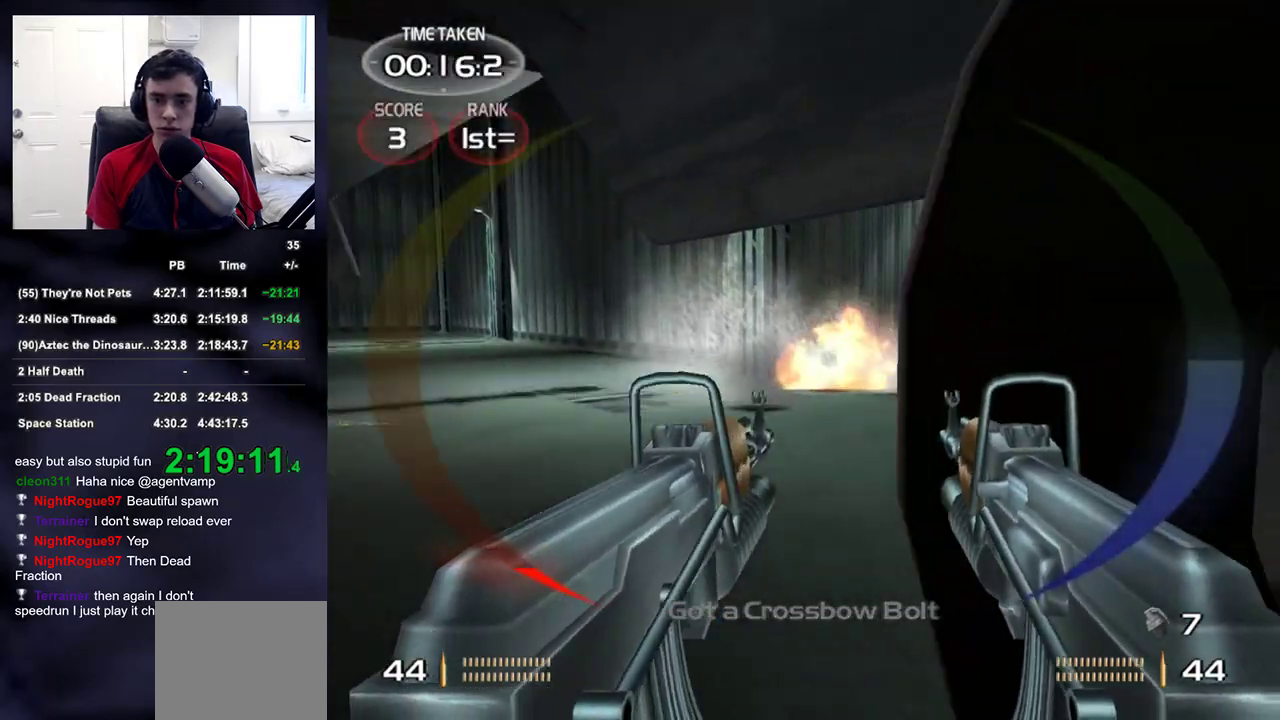
{"buttons": [], "left_stick": "up-right", "right_stick": "left", "events": [[100, "right_stick", "center"], [450, "left_stick", "up-right"], [450, "right_stick", "left"]]}
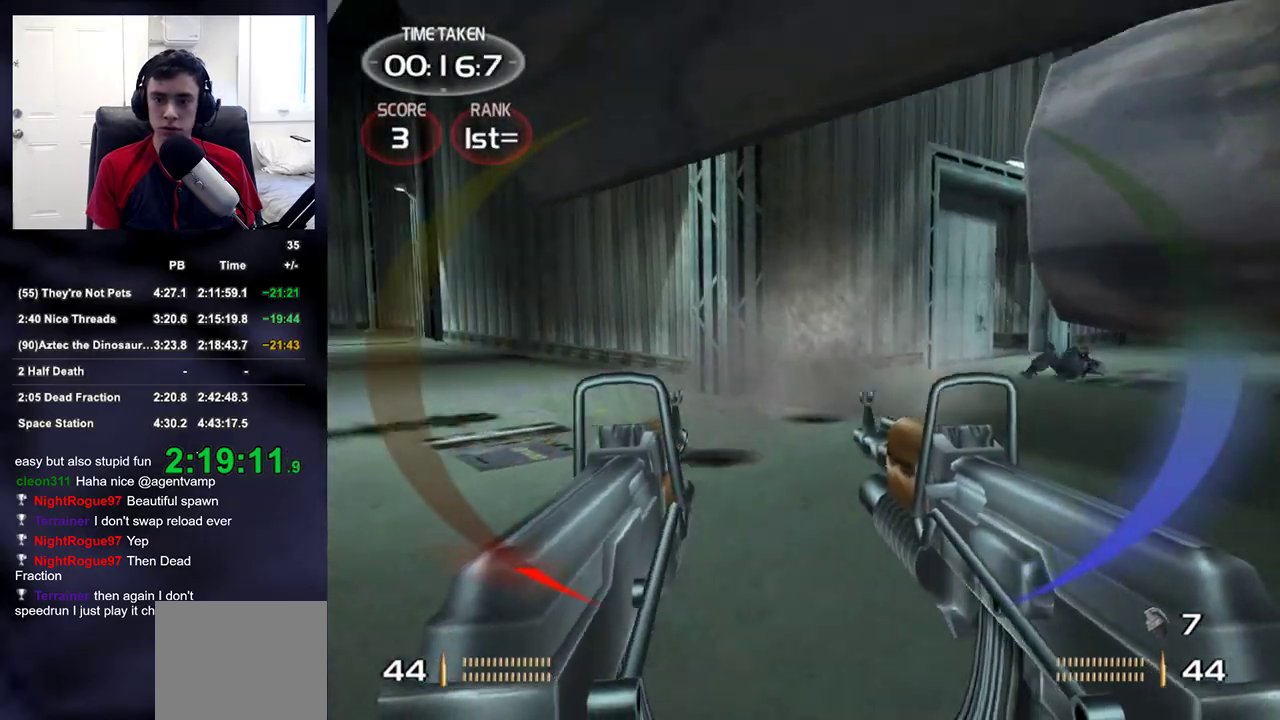
{"buttons": [], "left_stick": "right", "right_stick": "left", "events": [[217, "left_stick", "right"]]}
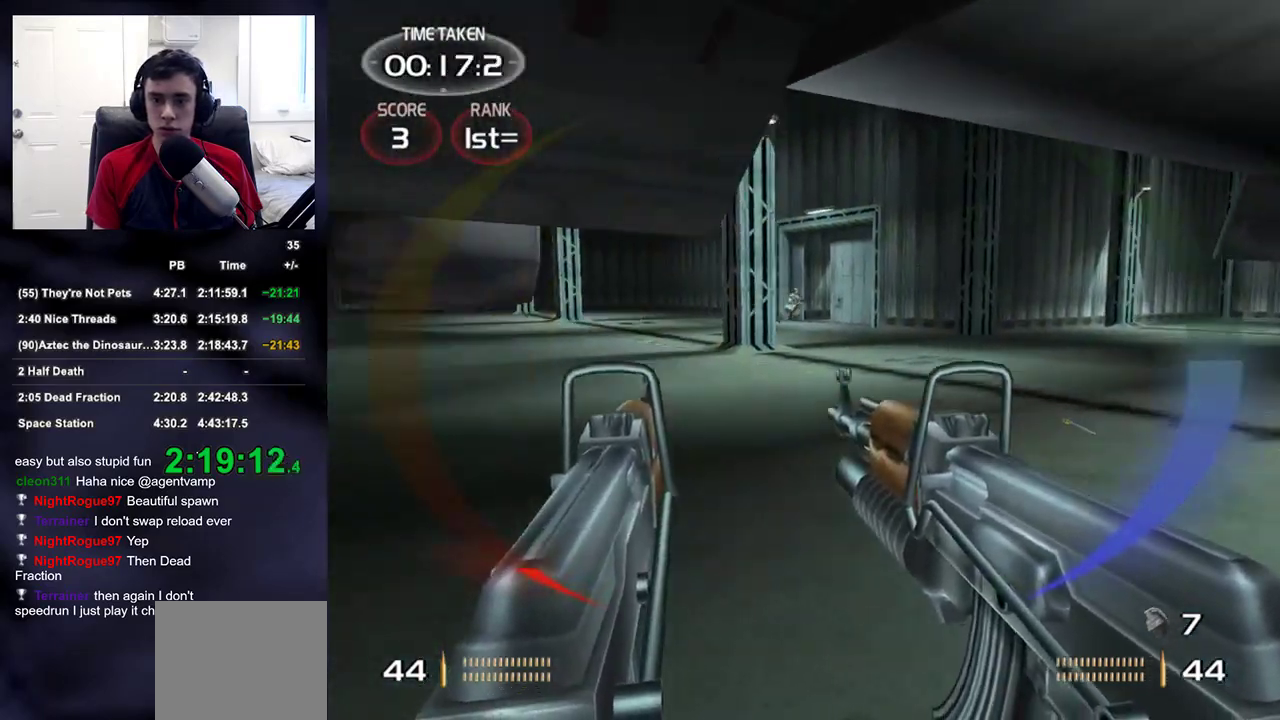
{"buttons": [], "left_stick": "right", "right_stick": "center", "events": [[83, "right_stick", "center"], [300, "right_stick", "right"], [433, "right_stick", "center"]]}
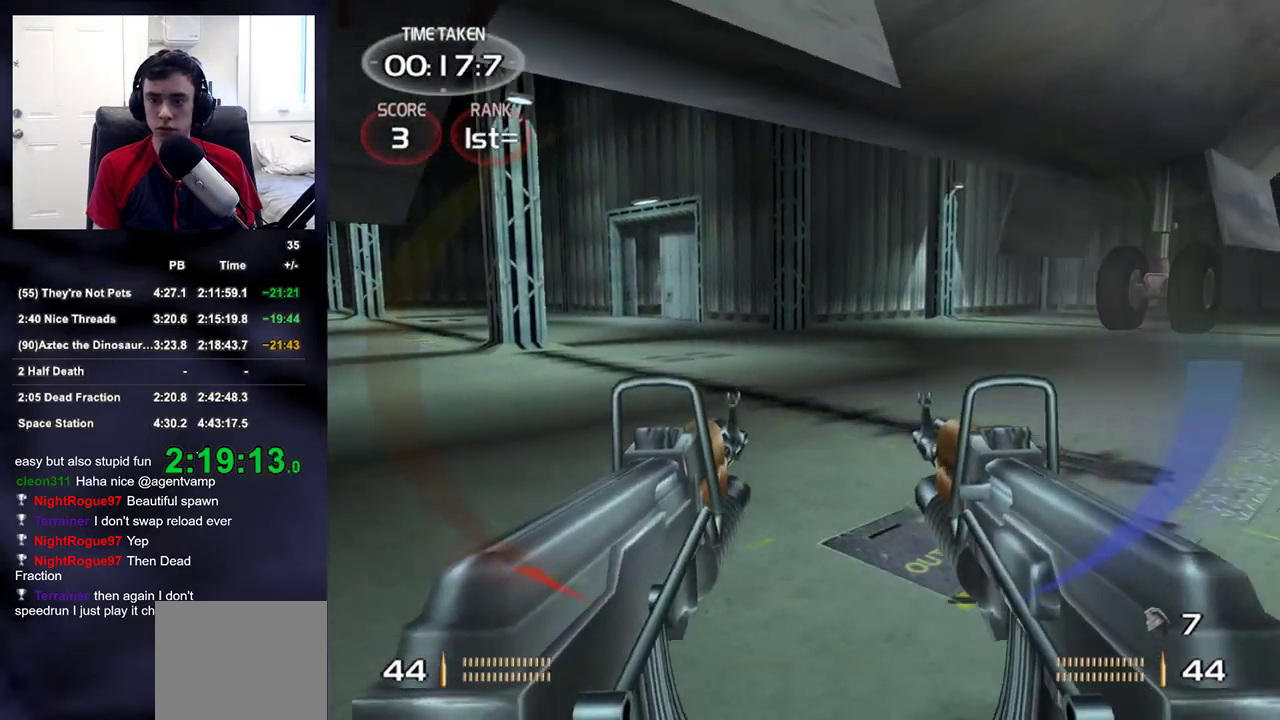
{"buttons": [], "left_stick": "up-right", "right_stick": "right", "events": [[83, "right_stick", "right"], [133, "left_stick", "up-right"]]}
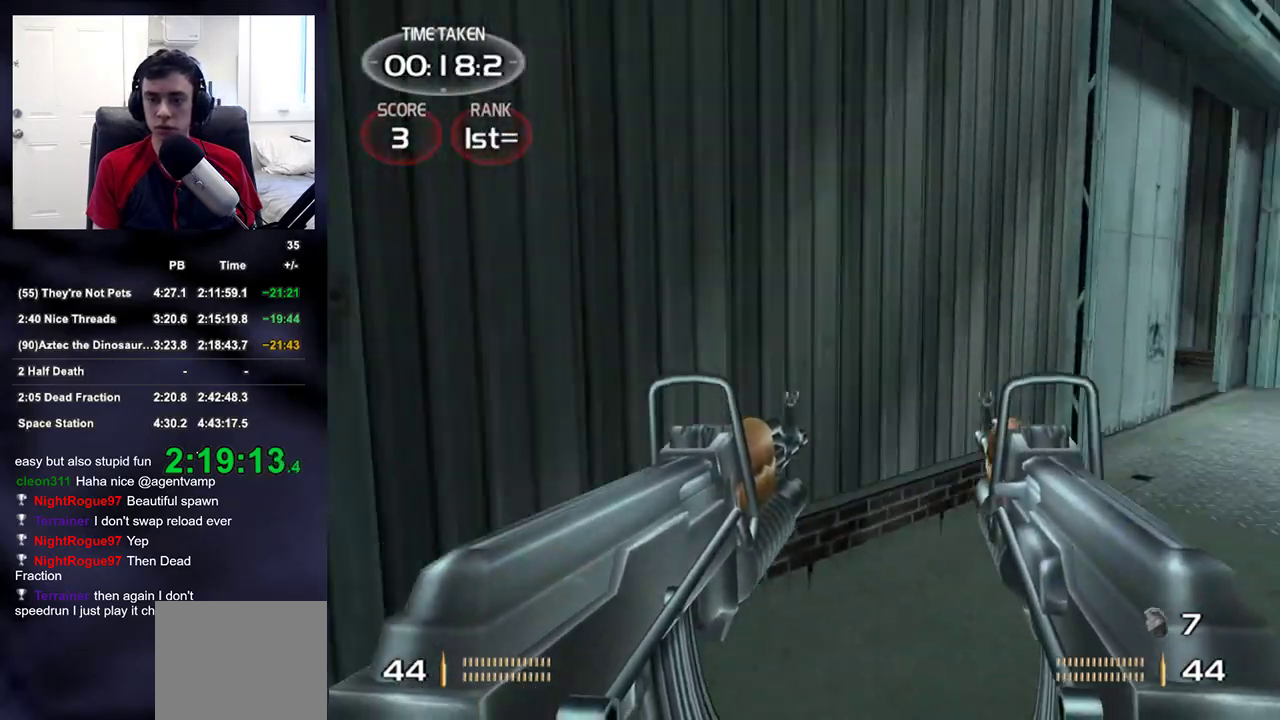
{"buttons": [], "left_stick": "up", "right_stick": "up-right", "events": [[133, "right_stick", "center"], [350, "right_stick", "up-right"], [400, "left_stick", "up"]]}
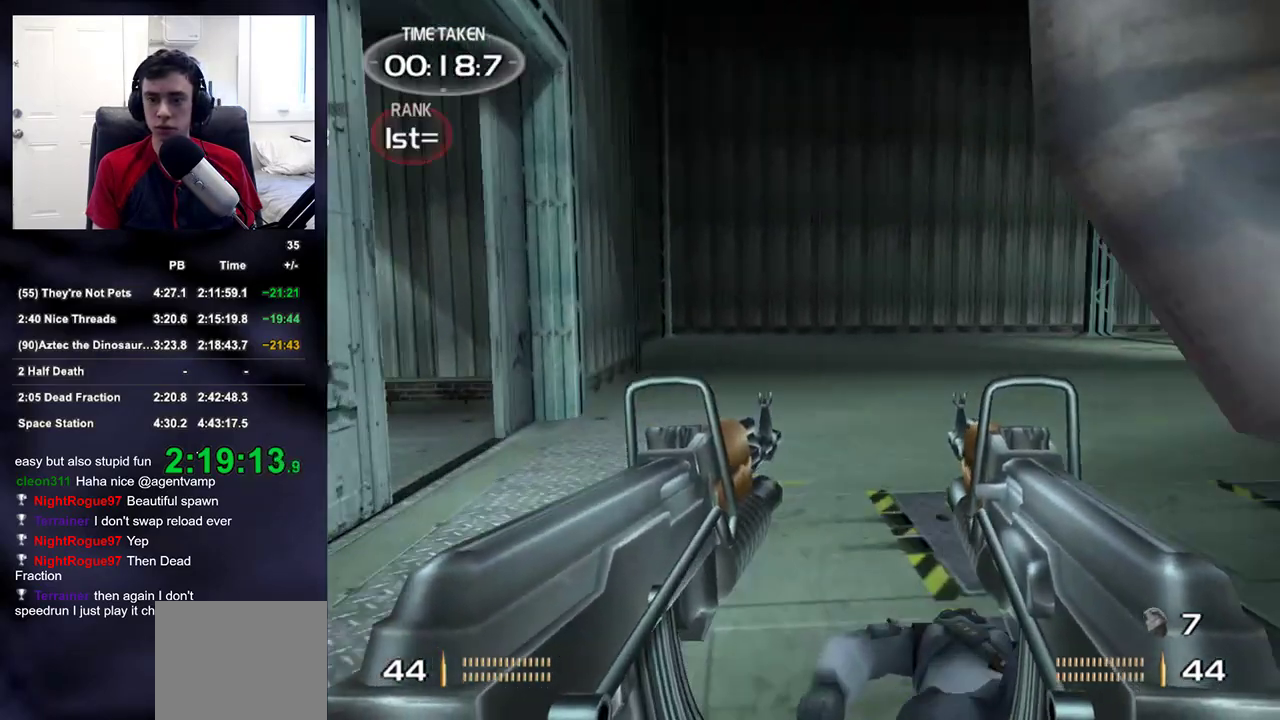
{"buttons": [], "left_stick": "up", "right_stick": "center", "events": [[17, "right_stick", "center"], [67, "right_stick", "left"], [233, "right_stick", "center"]]}
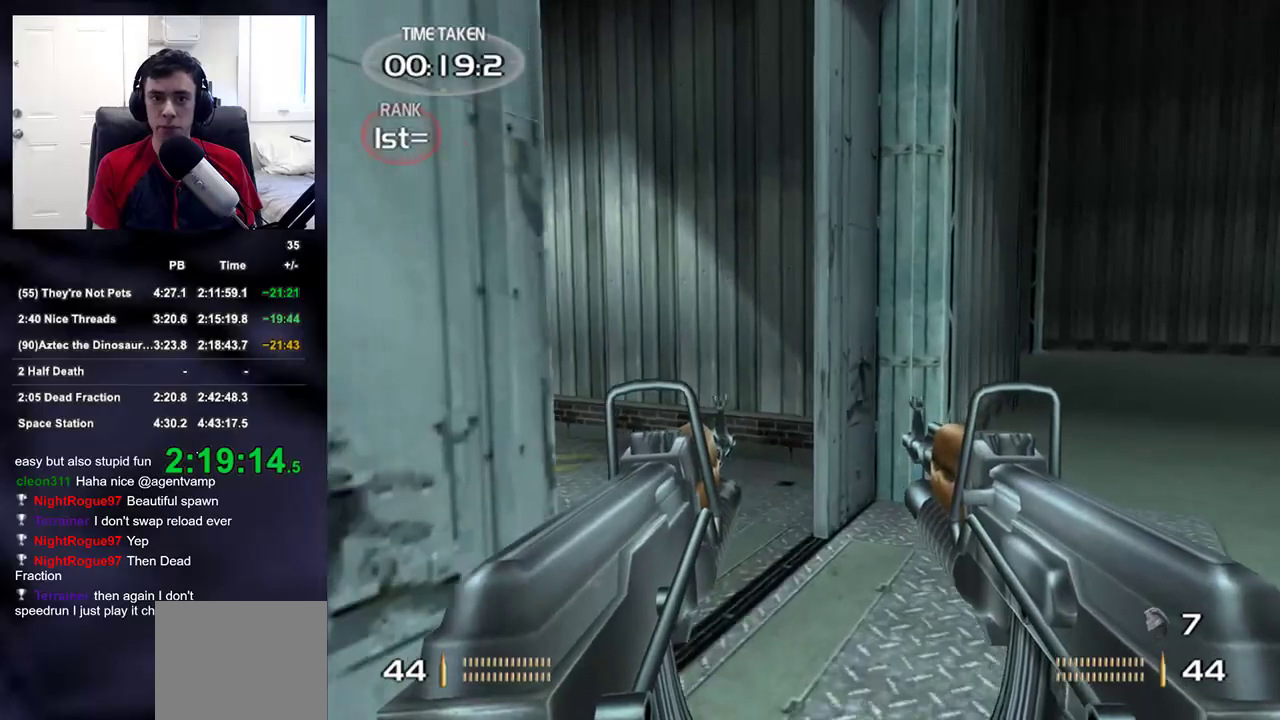
{"buttons": [], "left_stick": "up", "right_stick": "center", "events": [[67, "right_stick", "up-left"], [133, "DPAD_RIGHT", "down"], [183, "DPAD_DOWN", "down"], [183, "DPAD_RIGHT", "up"], [200, "DPAD_LEFT", "down"], [217, "DPAD_DOWN", "up"], [283, "DPAD_LEFT", "up"], [467, "right_stick", "center"]]}
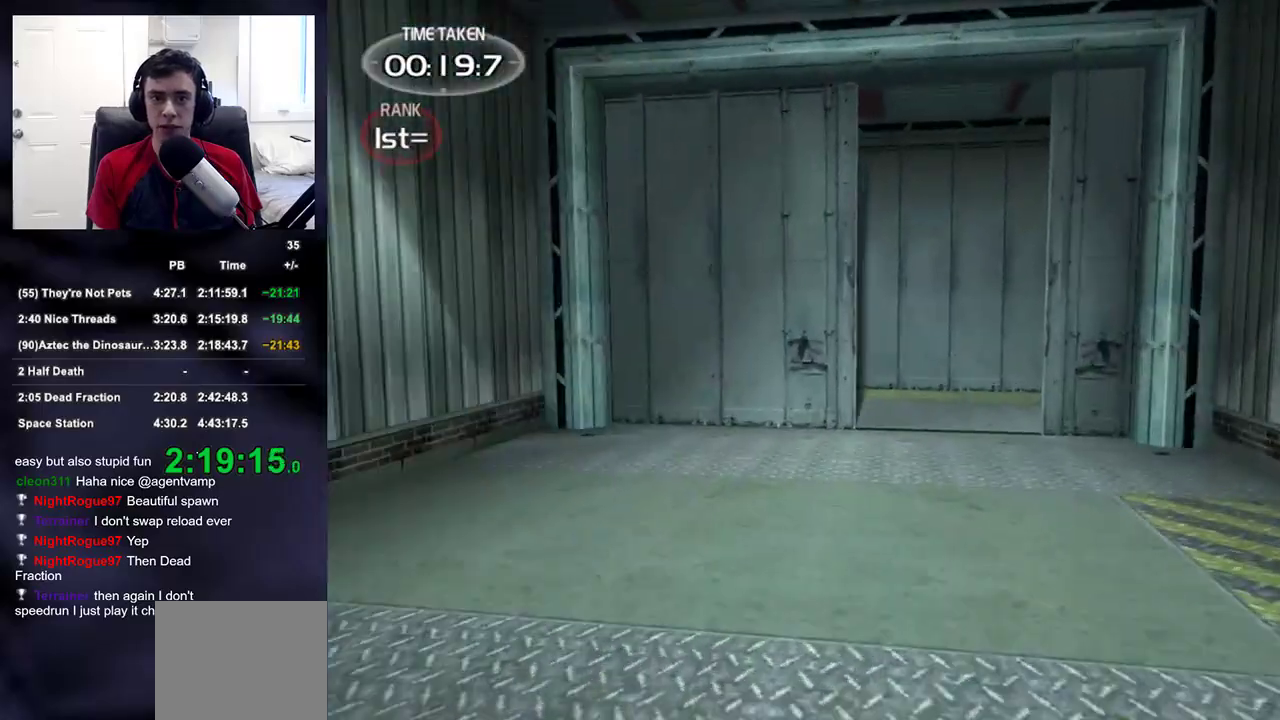
{"buttons": [], "left_stick": "up", "right_stick": "center", "events": []}
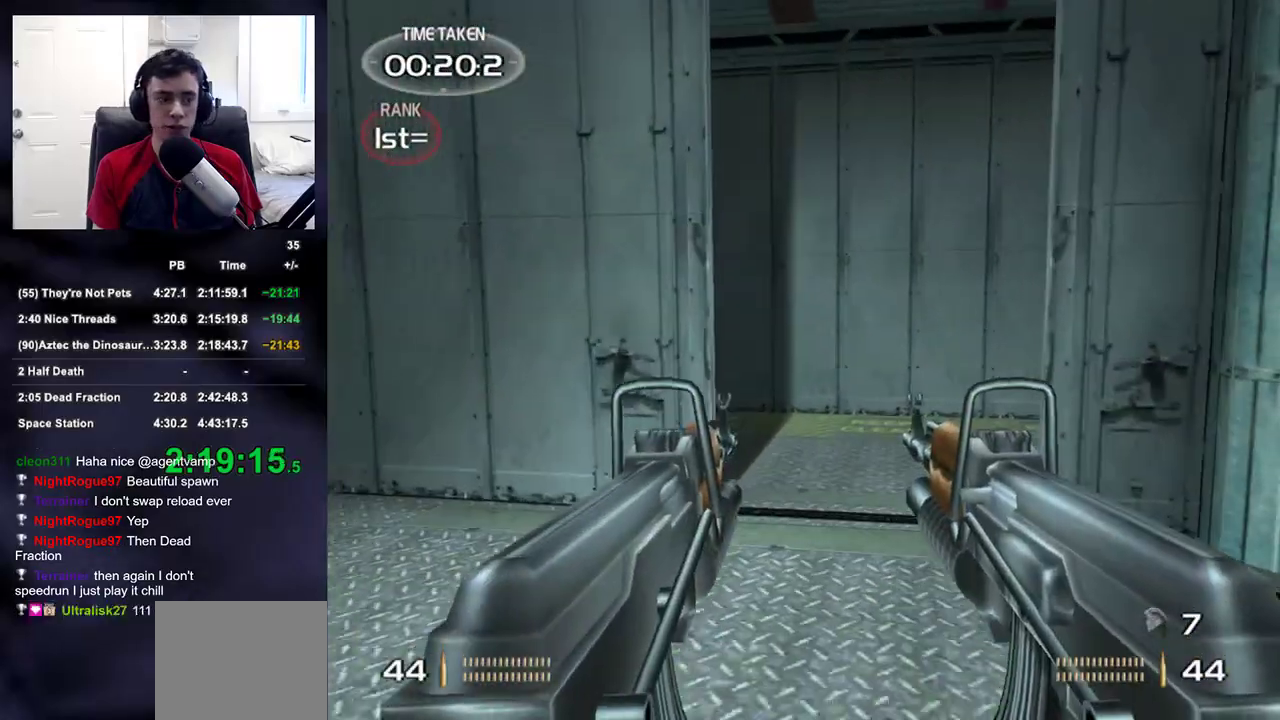
{"buttons": [], "left_stick": "up", "right_stick": "up-left", "events": [[217, "right_stick", "up-left"], [267, "right_stick", "center"], [450, "right_stick", "up-left"]]}
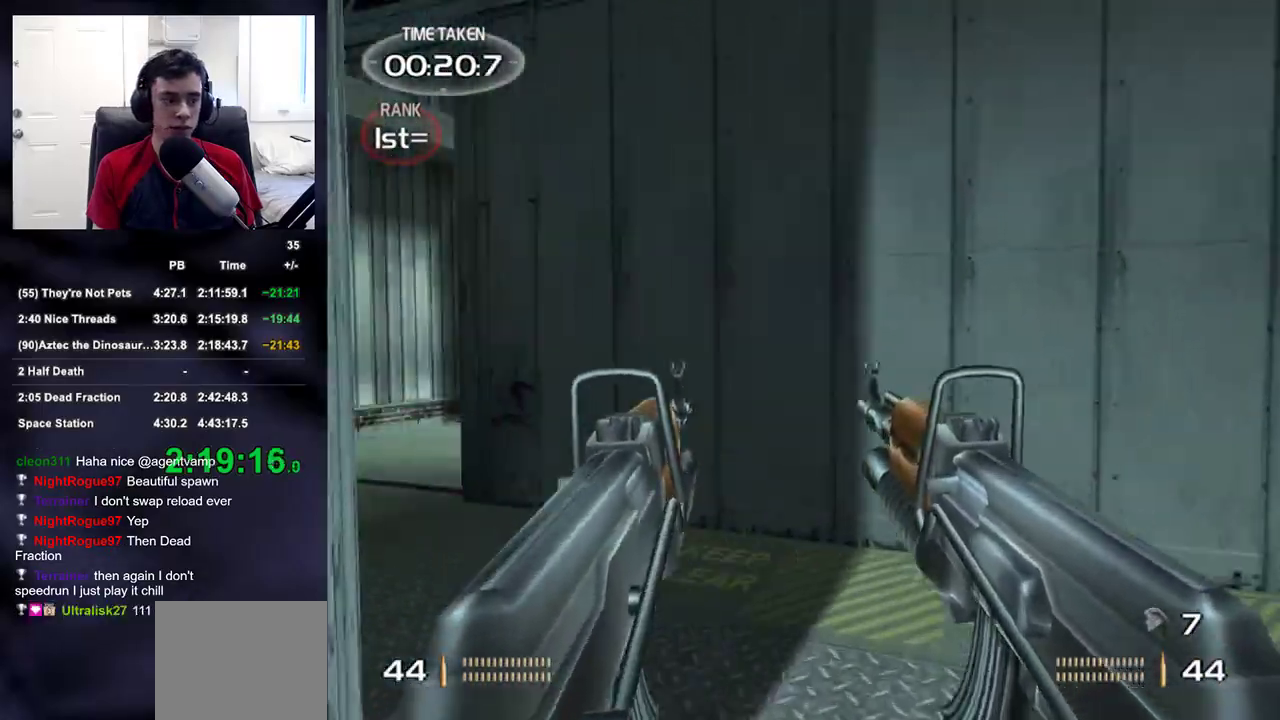
{"buttons": [], "left_stick": "up-left", "right_stick": "center", "events": [[100, "right_stick", "left"], [233, "left_stick", "up-left"], [233, "right_stick", "center"]]}
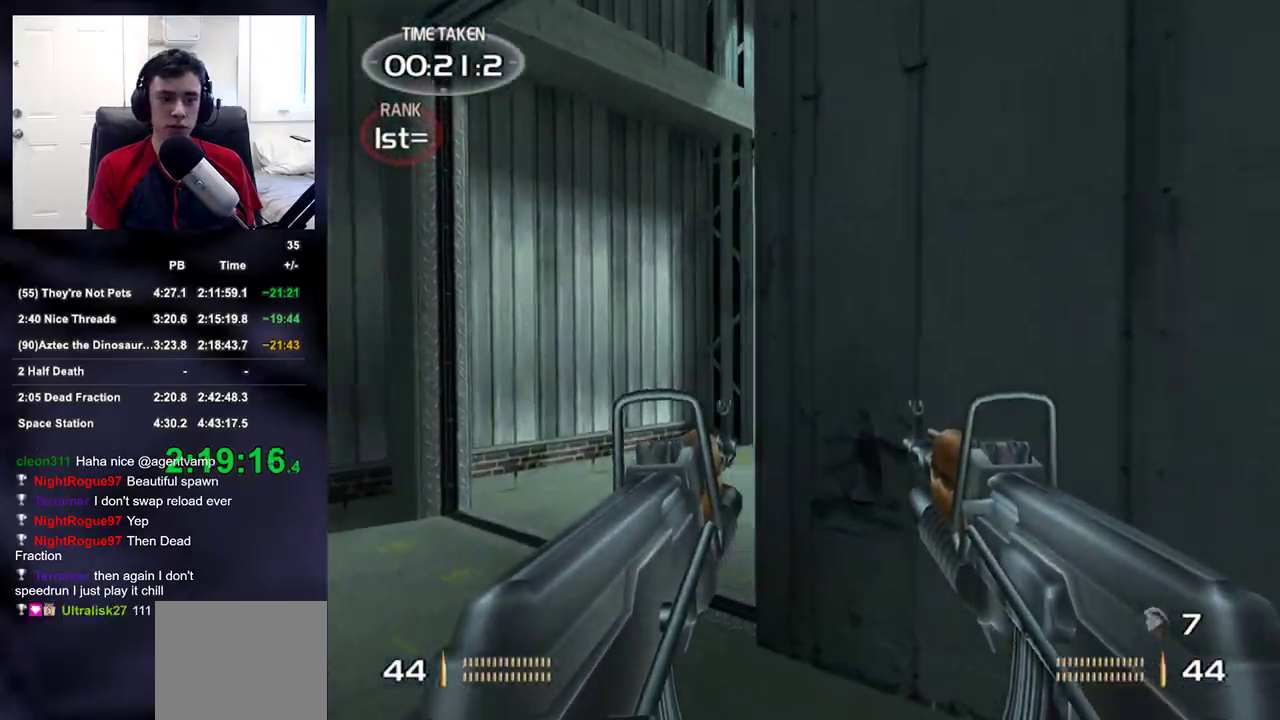
{"buttons": [], "left_stick": "up-left", "right_stick": "down-right", "events": [[233, "right_stick", "down-right"]]}
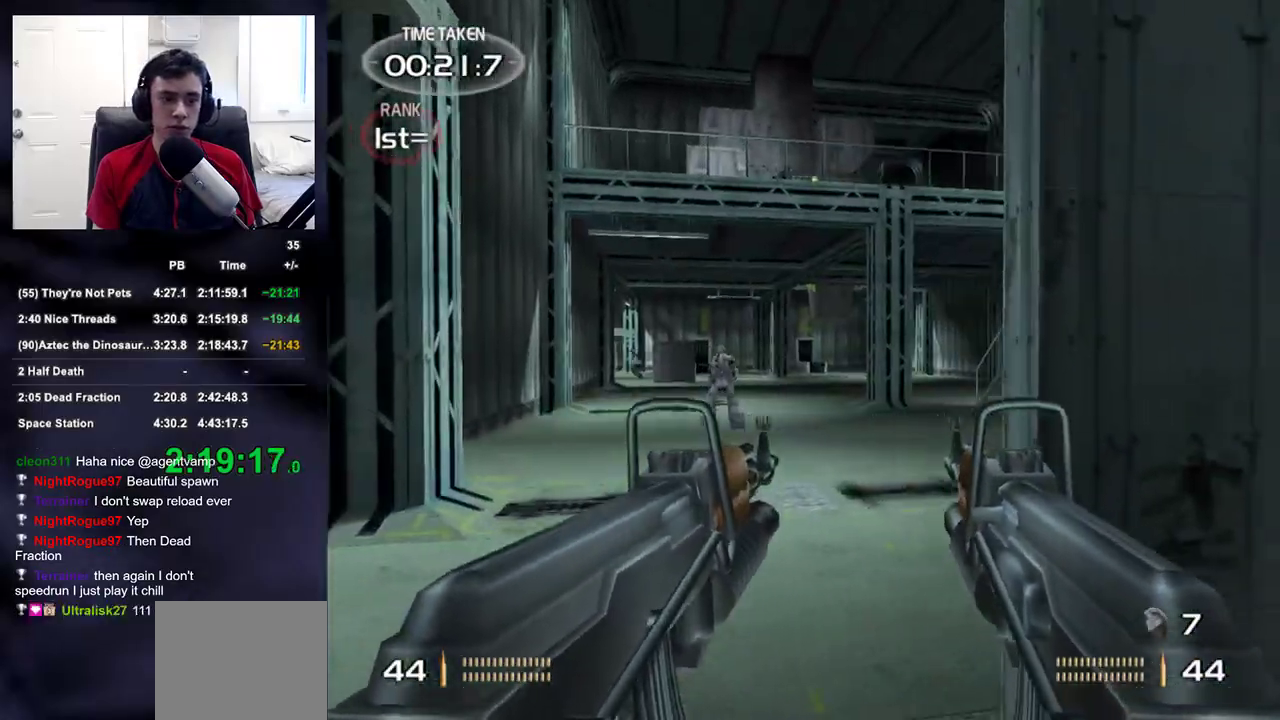
{"buttons": ["R2"], "left_stick": "up", "right_stick": "center", "events": [[17, "right_stick", "center"], [233, "R2", "down"], [283, "left_stick", "up"]]}
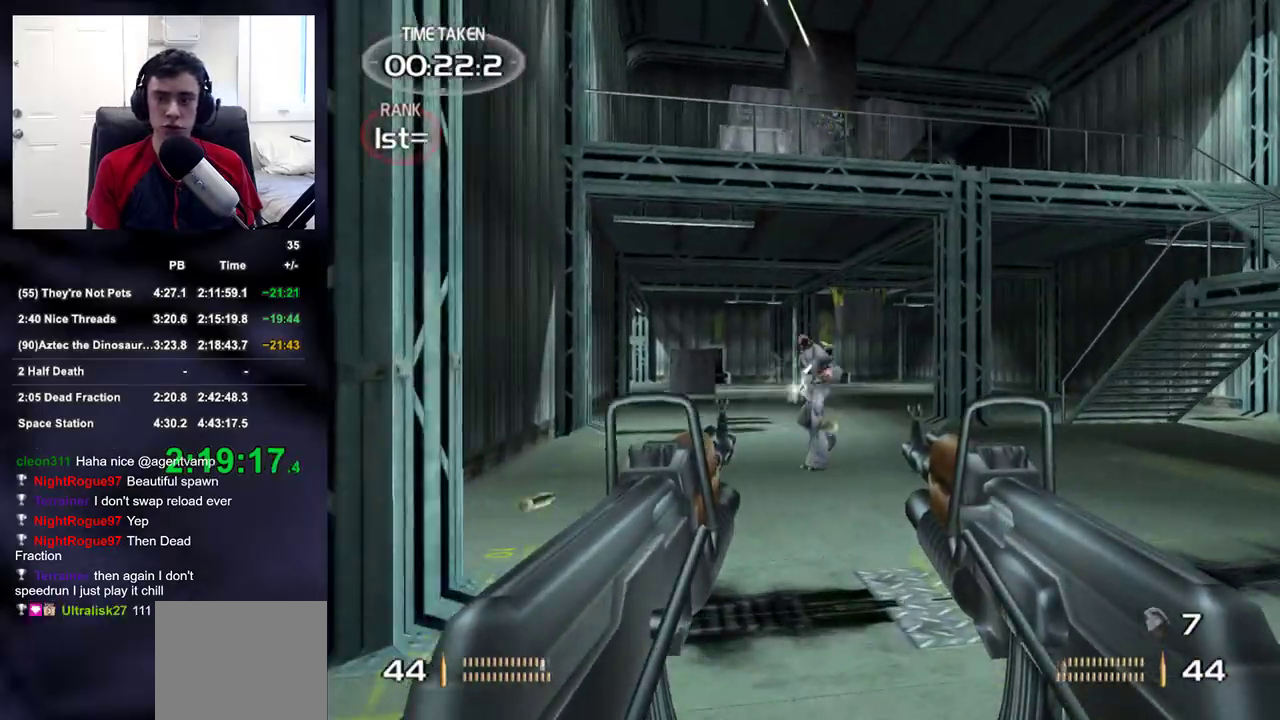
{"buttons": ["R2"], "left_stick": "down", "right_stick": "center", "events": [[233, "left_stick", "up-right"], [333, "left_stick", "center"], [383, "left_stick", "down"]]}
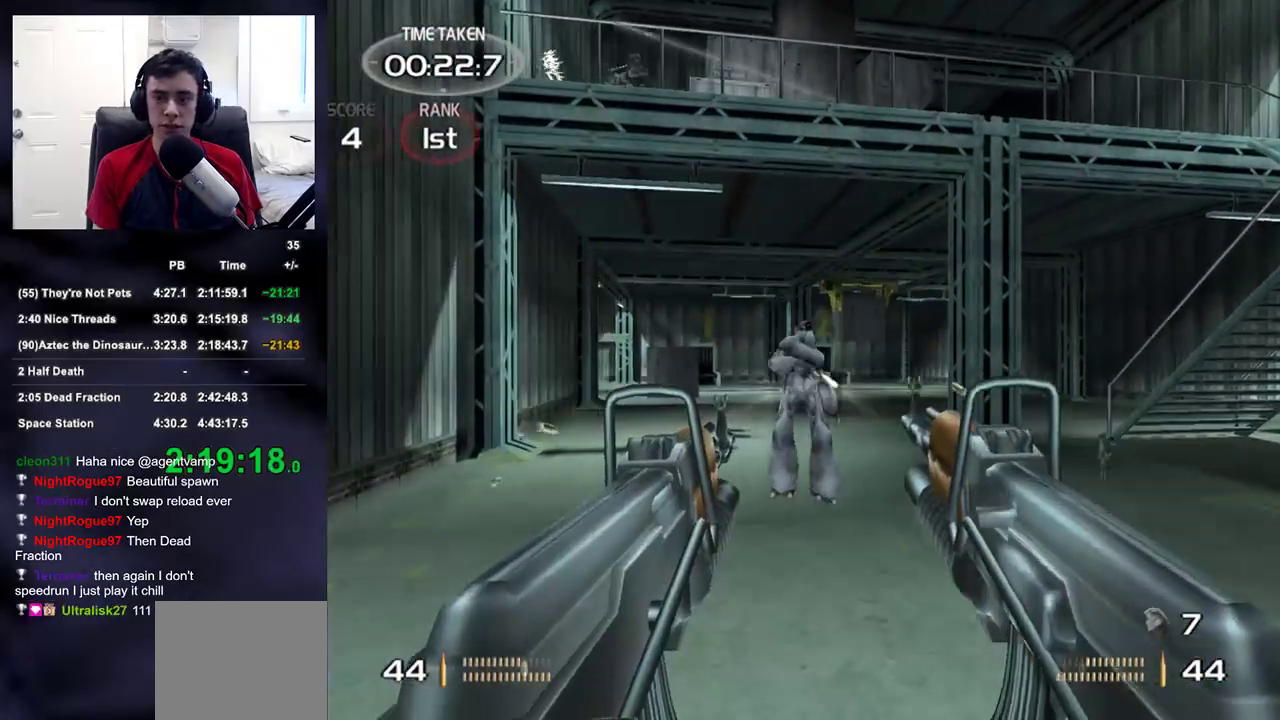
{"buttons": [], "left_stick": "down", "right_stick": "up", "events": [[133, "right_stick", "up"], [200, "right_stick", "up-left"], [333, "right_stick", "center"], [367, "R2", "up"], [433, "right_stick", "up"]]}
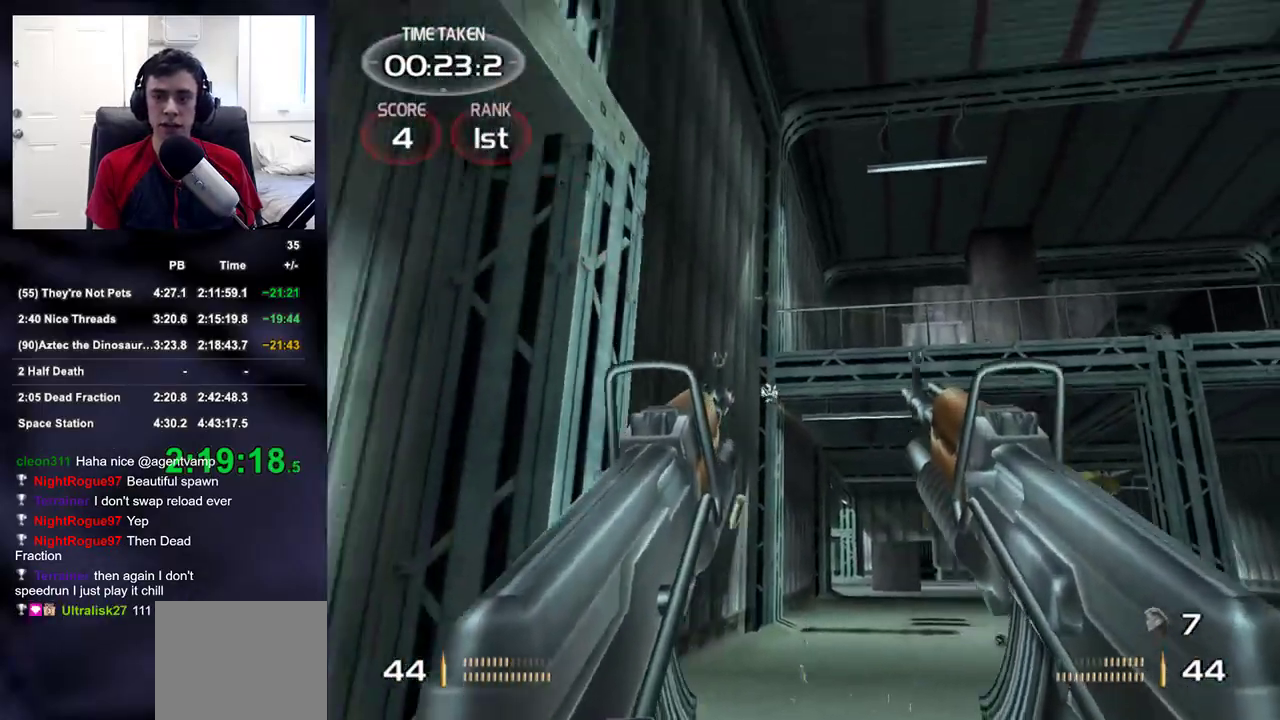
{"buttons": [], "left_stick": "up", "right_stick": "up", "events": [[117, "right_stick", "center"], [133, "R1", "down"], [233, "R1", "up"], [250, "left_stick", "up"], [267, "right_stick", "down-right"], [367, "right_stick", "center"], [500, "right_stick", "up"]]}
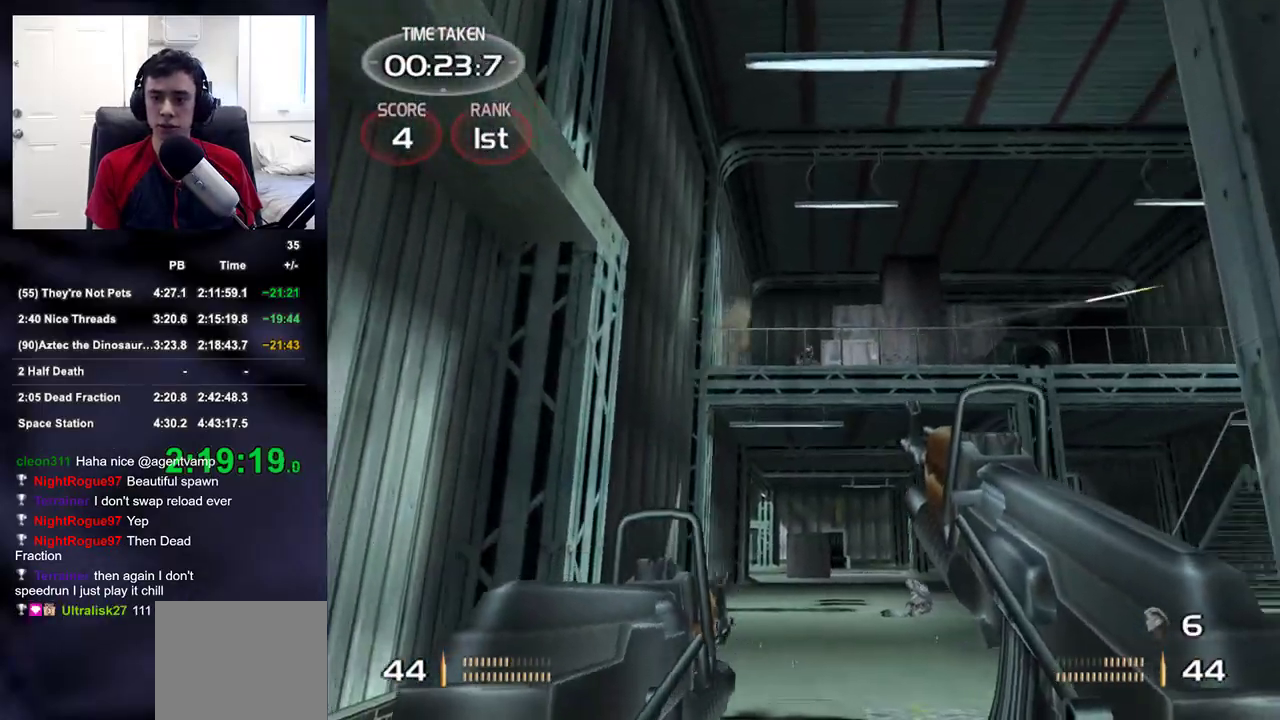
{"buttons": [], "left_stick": "right", "right_stick": "center", "events": [[33, "left_stick", "left"], [117, "left_stick", "down-left"], [167, "right_stick", "center"], [183, "R1", "down"], [317, "left_stick", "center"], [350, "R1", "up"], [367, "right_stick", "up"], [383, "left_stick", "right"], [450, "right_stick", "center"]]}
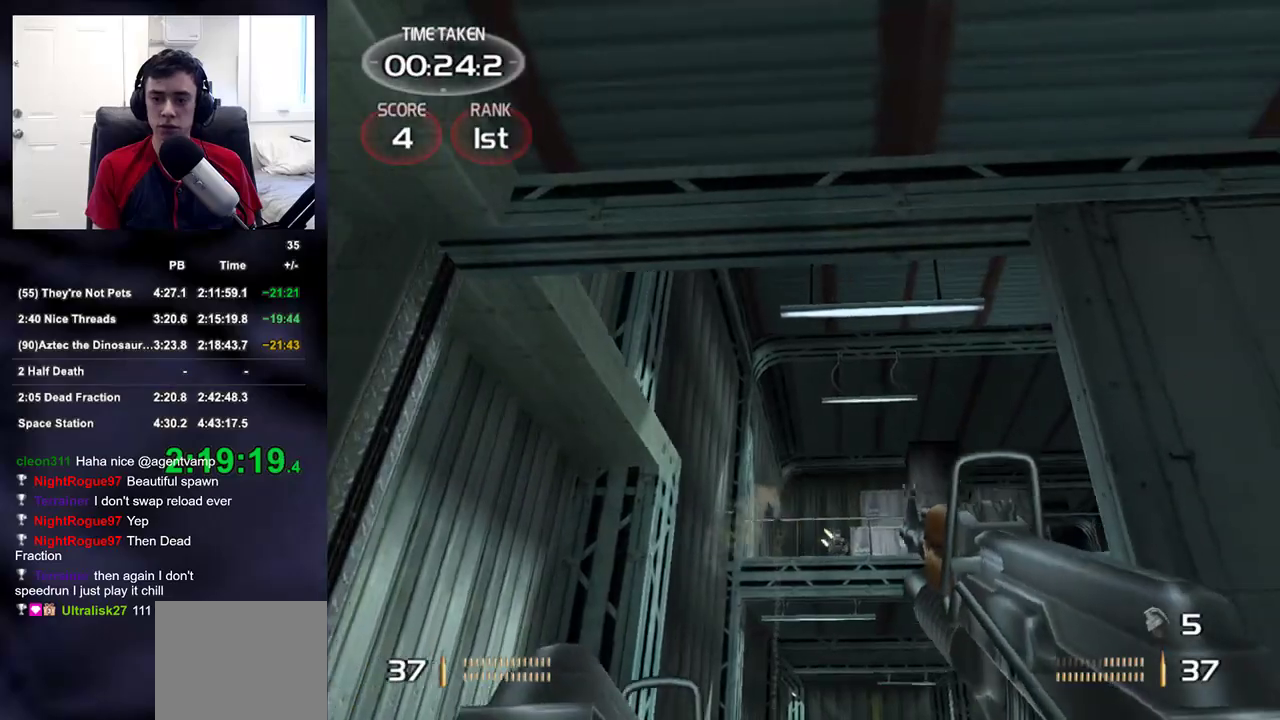
{"buttons": [], "left_stick": "up", "right_stick": "center", "events": [[33, "left_stick", "center"], [150, "left_stick", "up"], [283, "R1", "down"], [417, "R1", "up"]]}
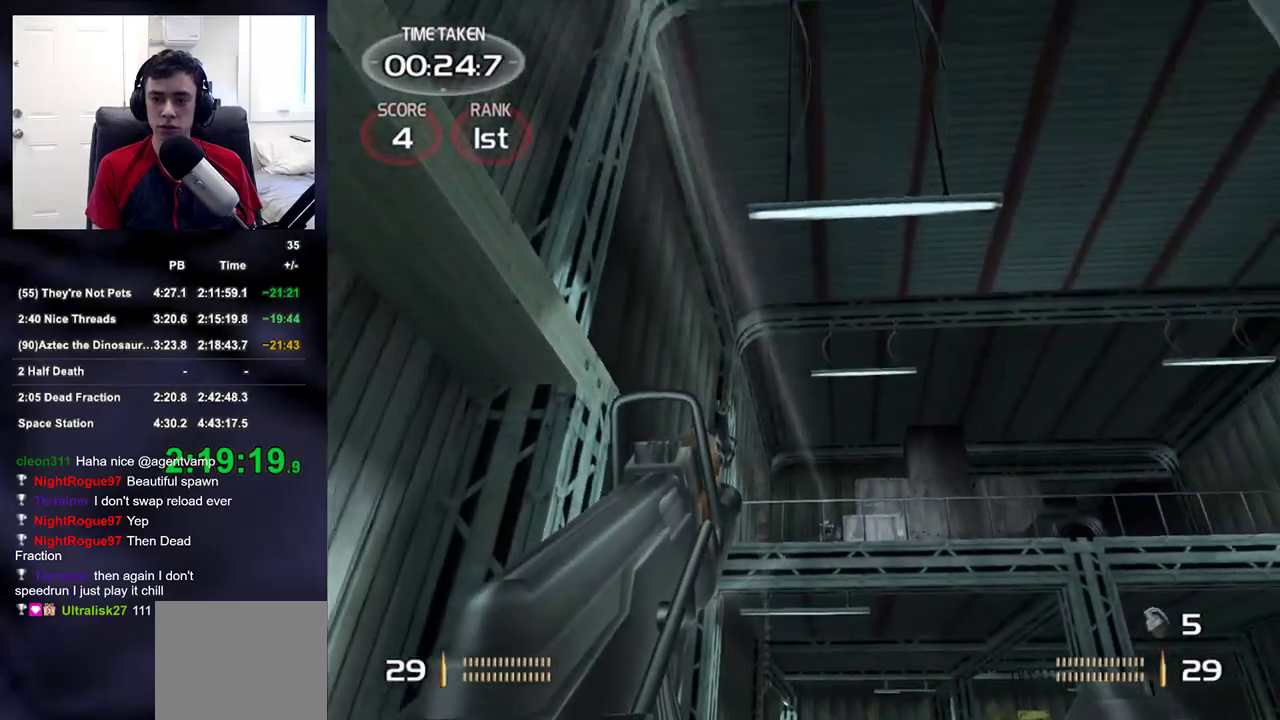
{"buttons": [], "left_stick": "center", "right_stick": "down", "events": [[100, "right_stick", "up"], [117, "R1", "down"], [117, "left_stick", "center"], [183, "right_stick", "center"], [217, "R1", "up"], [300, "R1", "down"], [300, "left_stick", "up-right"], [400, "left_stick", "center"], [417, "R1", "up"], [500, "right_stick", "down"]]}
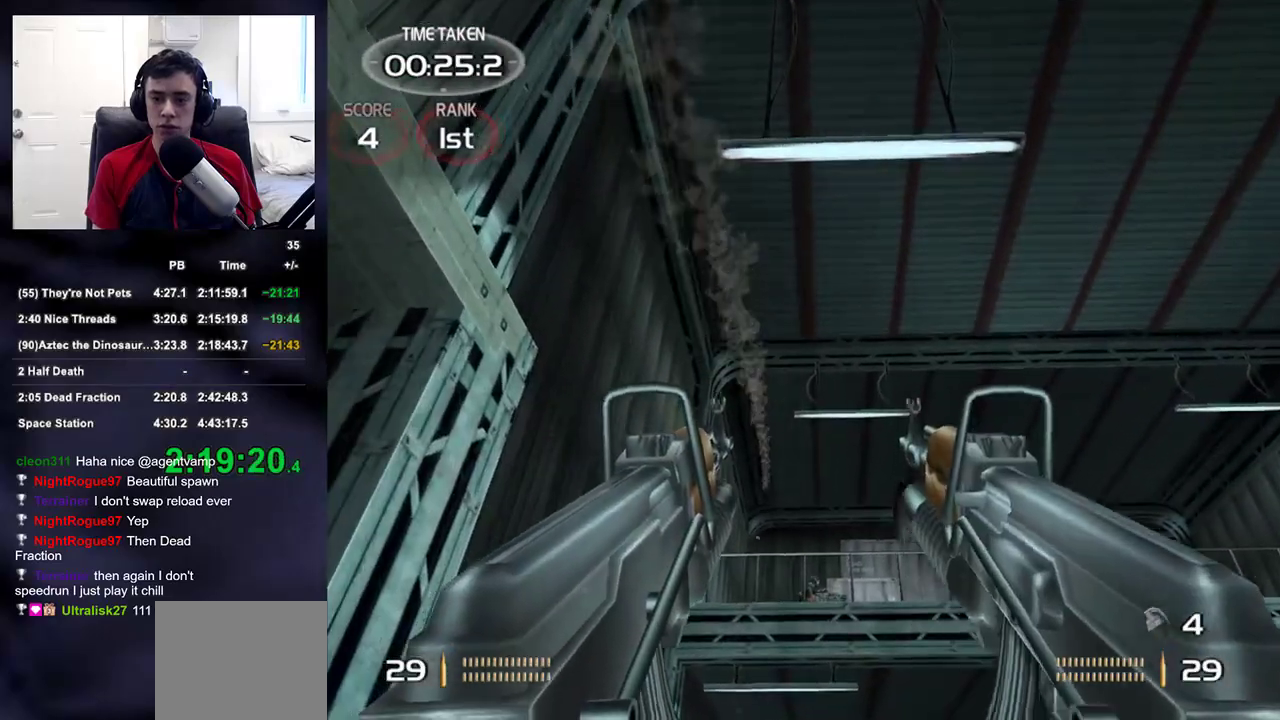
{"buttons": [], "left_stick": "down-right", "right_stick": "down", "events": [[17, "left_stick", "up"], [100, "right_stick", "center"], [117, "R1", "down"], [167, "left_stick", "center"], [217, "R1", "up"], [317, "left_stick", "down"], [433, "right_stick", "down"], [483, "left_stick", "down-right"]]}
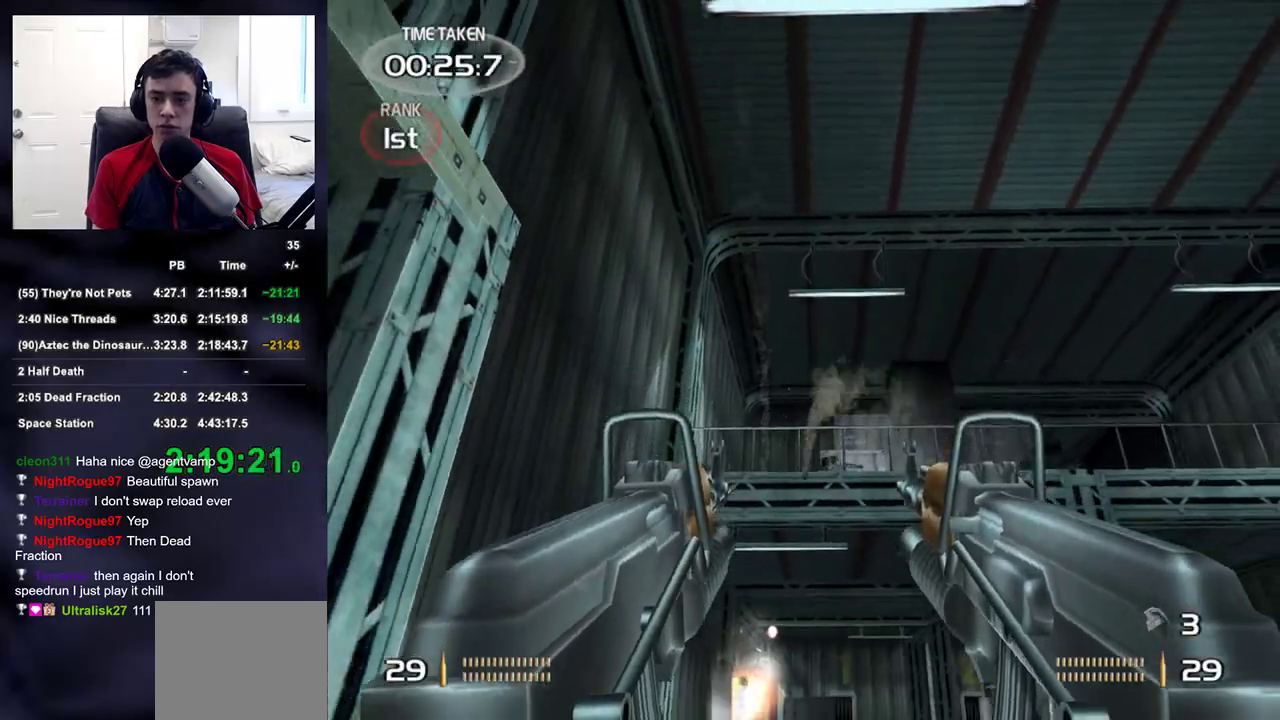
{"buttons": [], "left_stick": "up", "right_stick": "center", "events": [[17, "right_stick", "center"], [33, "R1", "down"], [67, "right_stick", "up"], [133, "left_stick", "center"], [133, "right_stick", "center"], [183, "R1", "up"], [233, "left_stick", "up"], [300, "right_stick", "up-right"], [450, "right_stick", "center"]]}
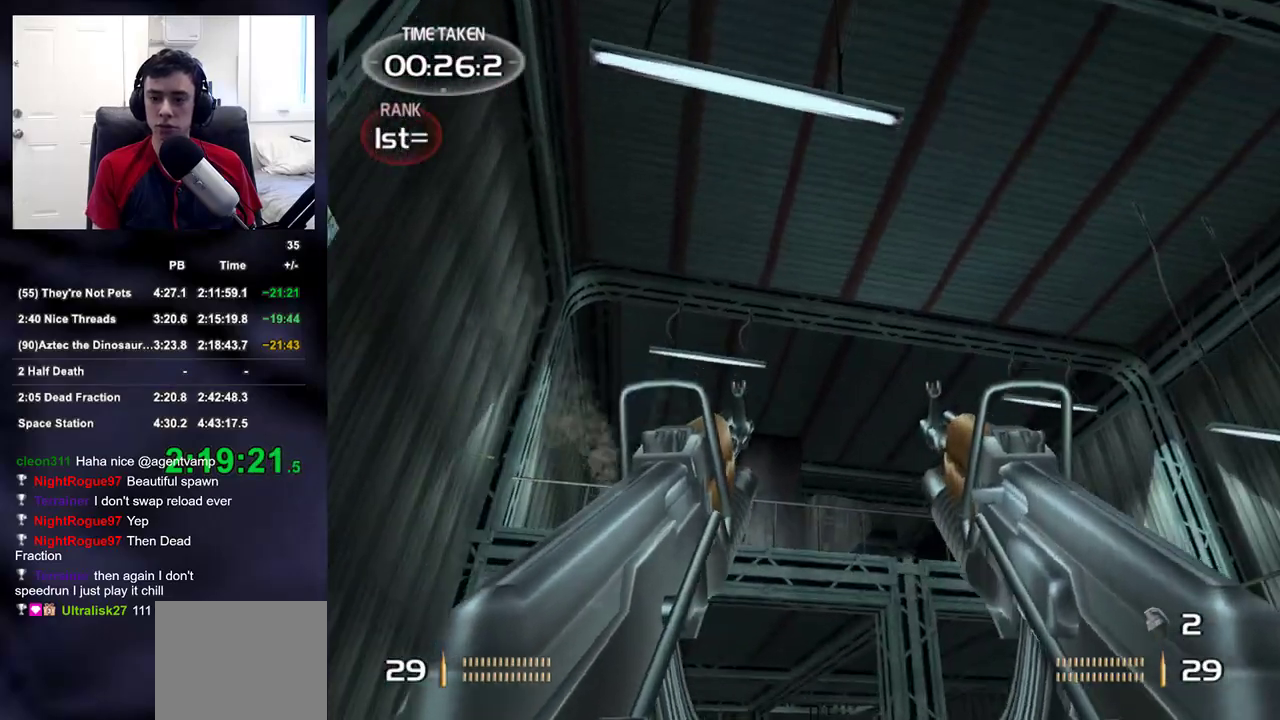
{"buttons": [], "left_stick": "down-right", "right_stick": "center", "events": [[17, "R1", "down"], [83, "left_stick", "up-left"], [150, "R1", "up"], [150, "right_stick", "up"], [233, "right_stick", "center"], [383, "right_stick", "up"], [433, "left_stick", "down-right"], [483, "right_stick", "center"]]}
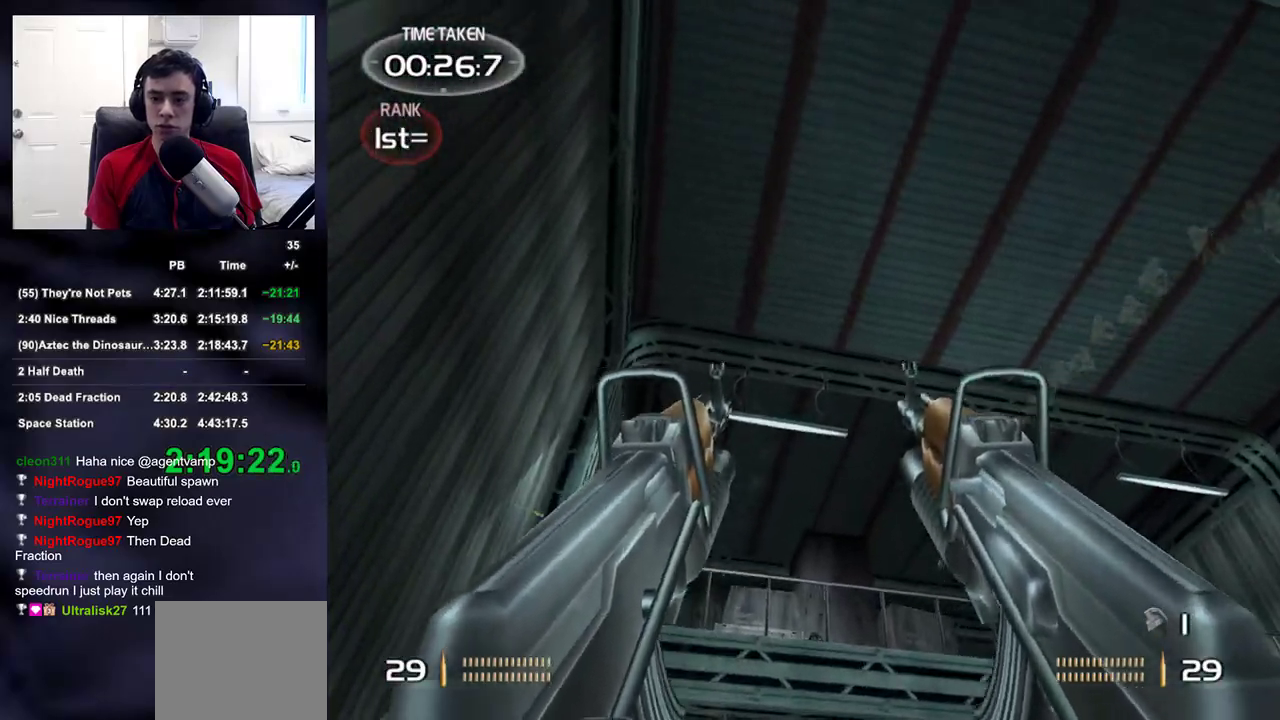
{"buttons": ["SQUARE"], "left_stick": "center", "right_stick": "center", "events": [[17, "R1", "down"], [133, "right_stick", "down"], [150, "R1", "up"], [317, "right_stick", "center"], [467, "left_stick", "center"], [500, "SQUARE", "down"]]}
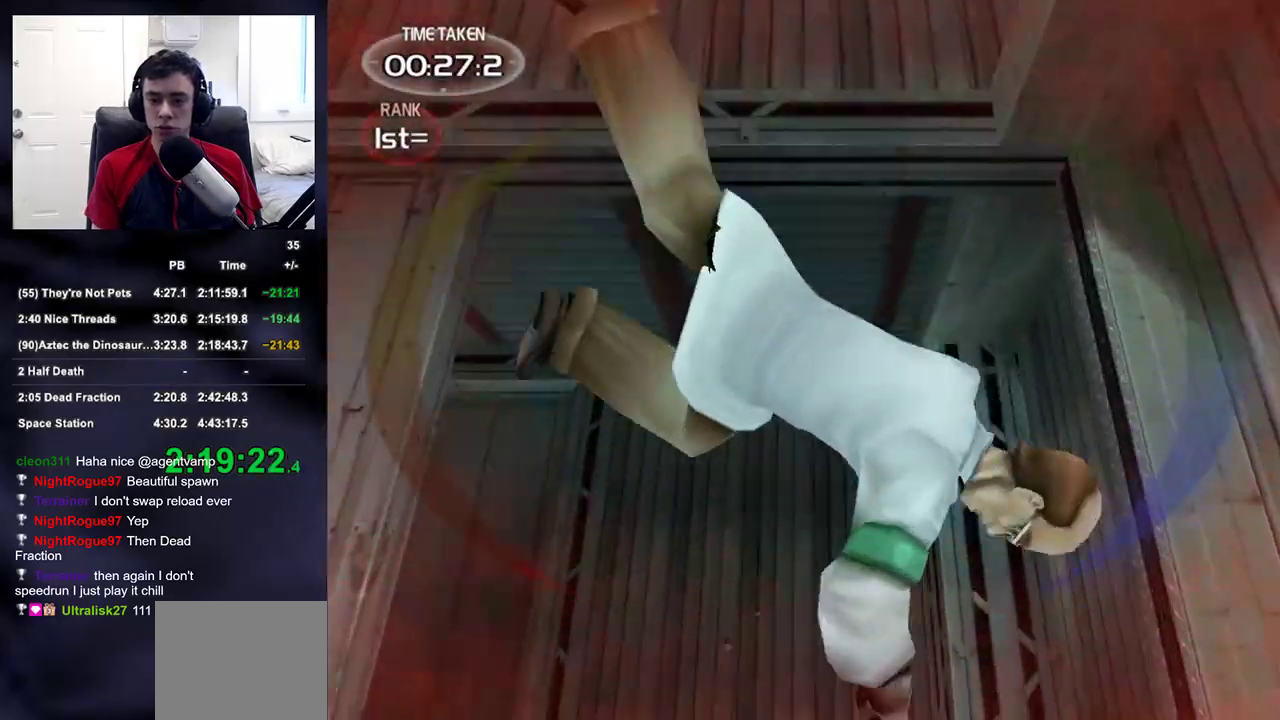
{"buttons": [], "left_stick": "up", "right_stick": "left", "events": [[17, "left_stick", "up-right"], [67, "left_stick", "up"], [100, "SQUARE", "up"], [183, "right_stick", "down-left"], [300, "right_stick", "center"], [383, "right_stick", "left"]]}
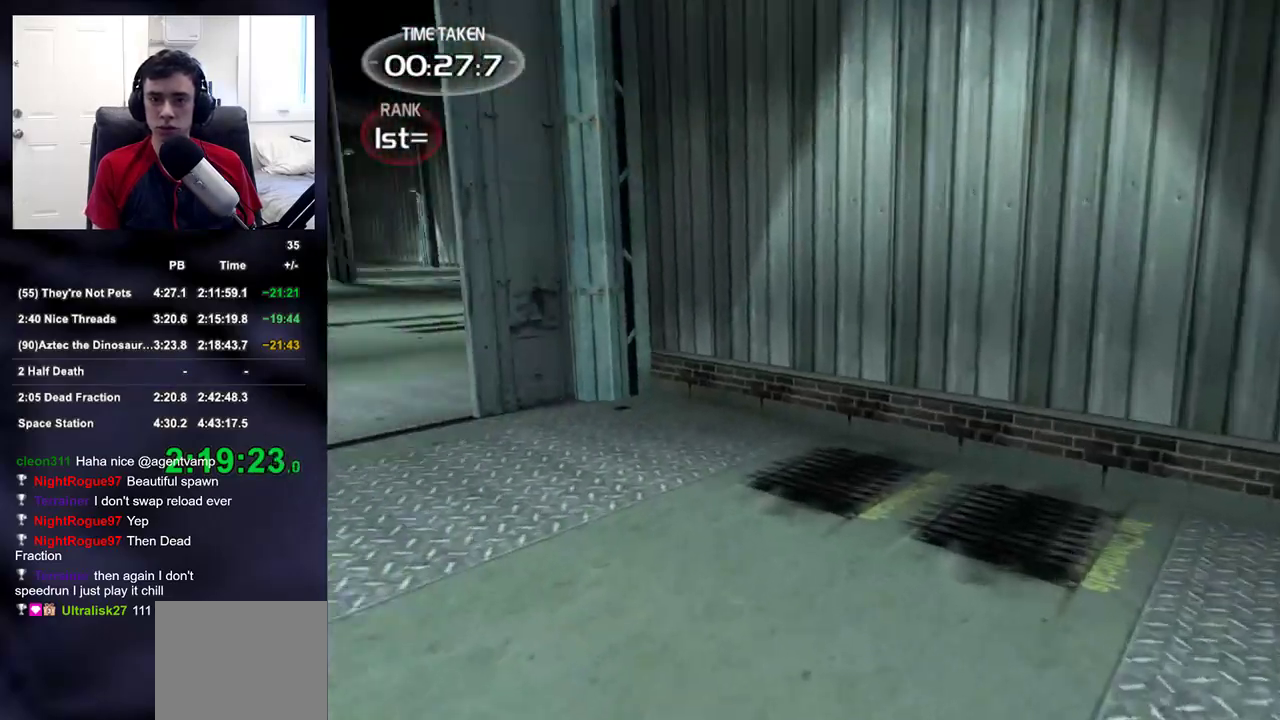
{"buttons": [], "left_stick": "up-right", "right_stick": "right", "events": [[100, "left_stick", "right"], [117, "right_stick", "up"], [217, "right_stick", "right"], [450, "left_stick", "up-right"]]}
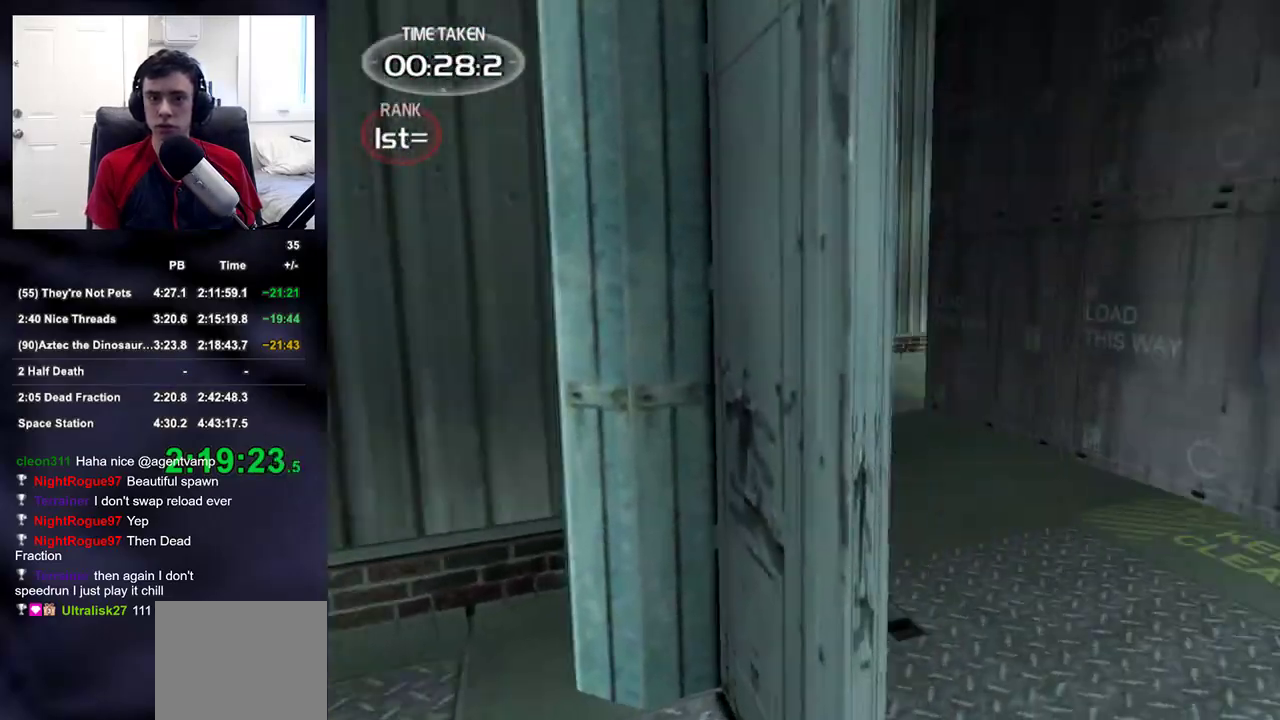
{"buttons": [], "left_stick": "up", "right_stick": "center", "events": [[83, "right_stick", "center"], [250, "left_stick", "up"]]}
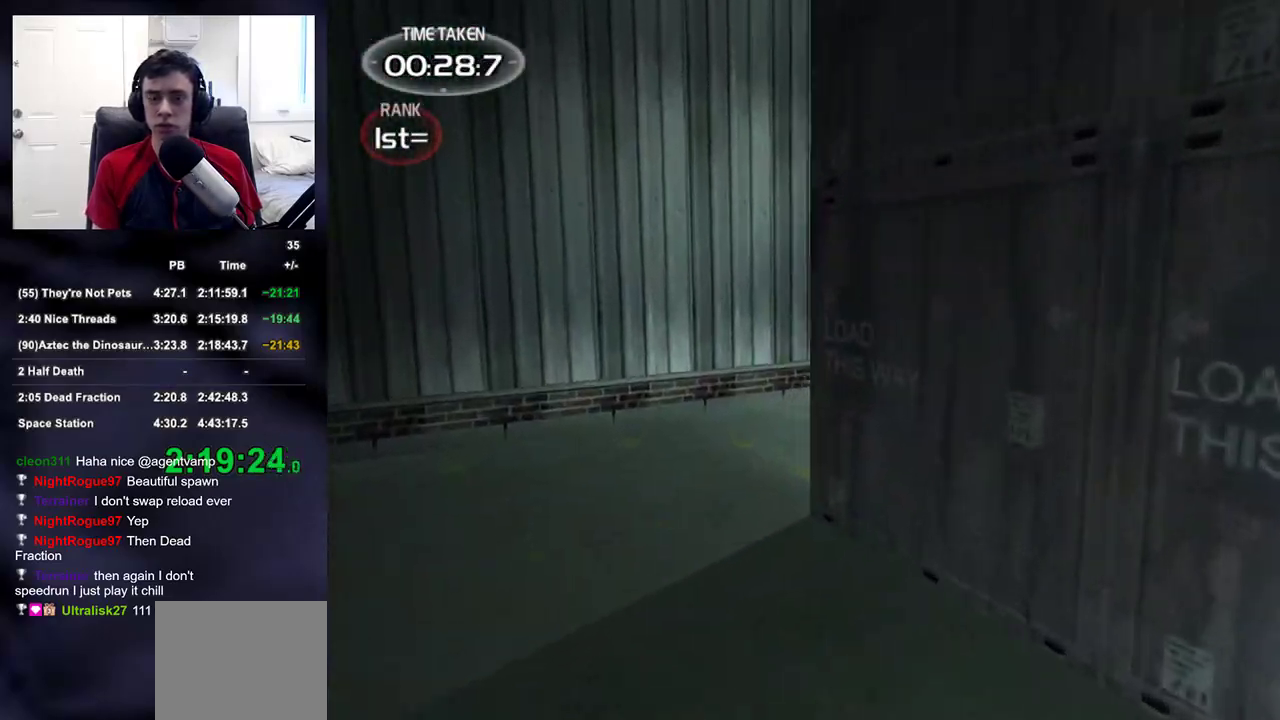
{"buttons": [], "left_stick": "up-left", "right_stick": "right", "events": [[100, "right_stick", "right"], [150, "left_stick", "up-left"], [217, "right_stick", "center"], [317, "right_stick", "right"]]}
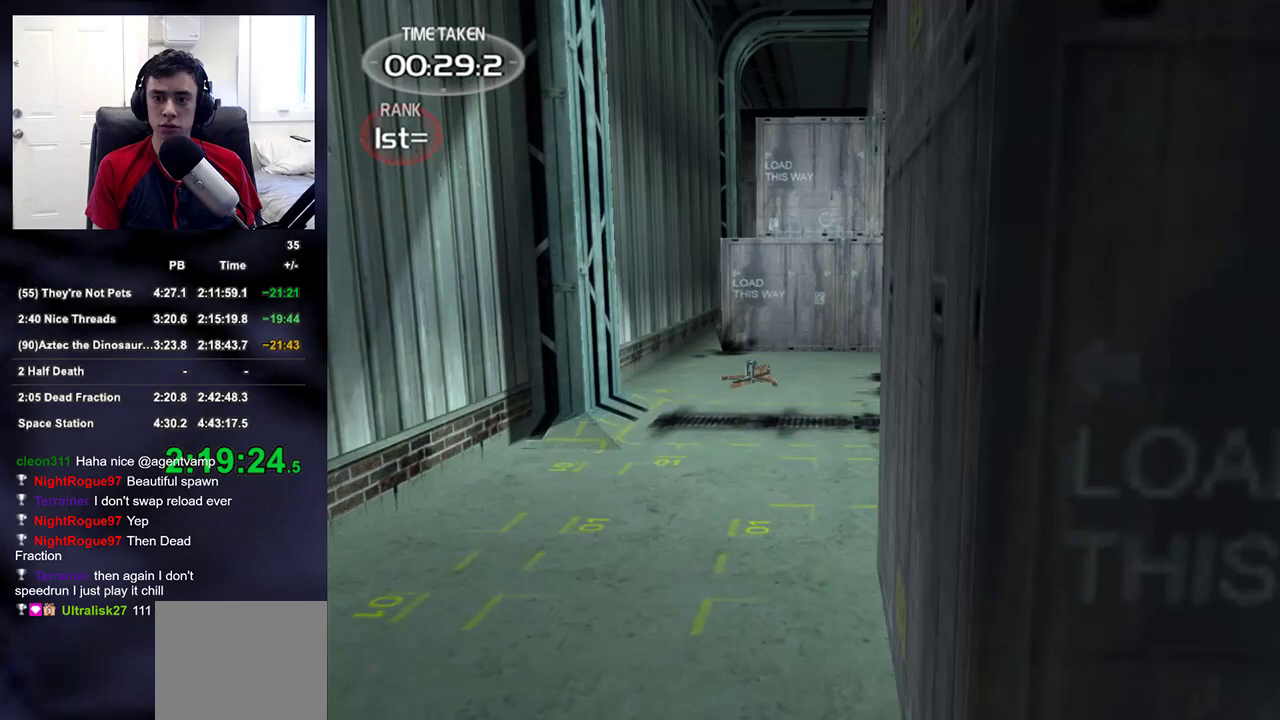
{"buttons": [], "left_stick": "up-left", "right_stick": "center", "events": [[367, "right_stick", "center"]]}